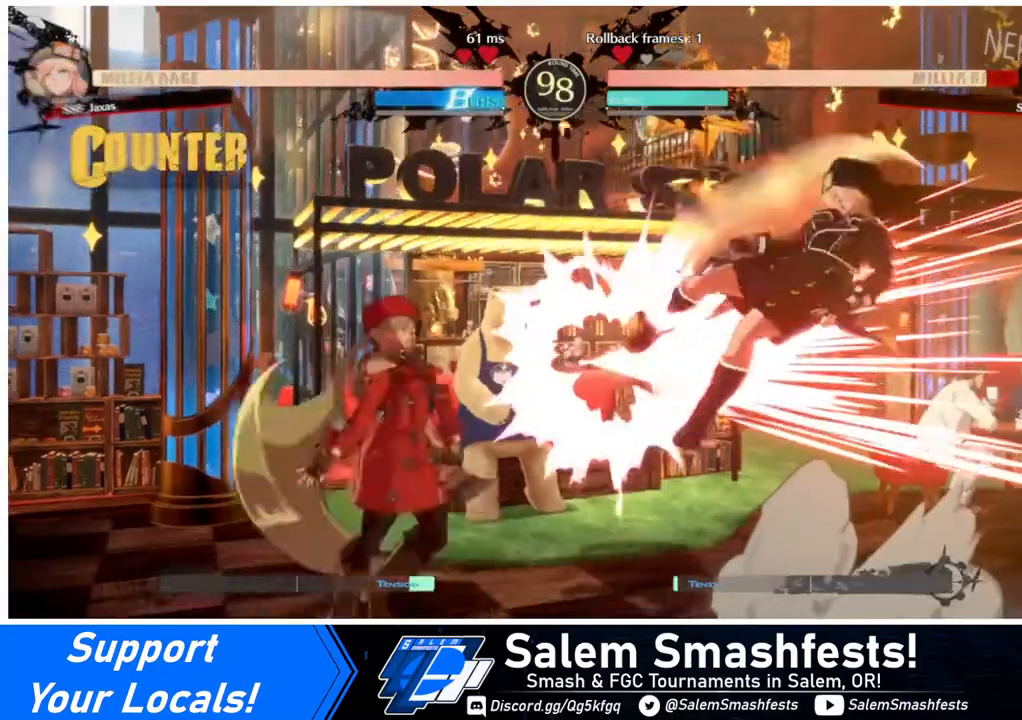
Gameplay with a controller (arcade stick); each line is a JSON object with the inputs held at the frame after it. "events" lists button and stick changes between this image and that frame as [ms after this image, input, new state], when the widget could be followed in between. Not read: L3 R3.
{"buttons": [], "events": []}
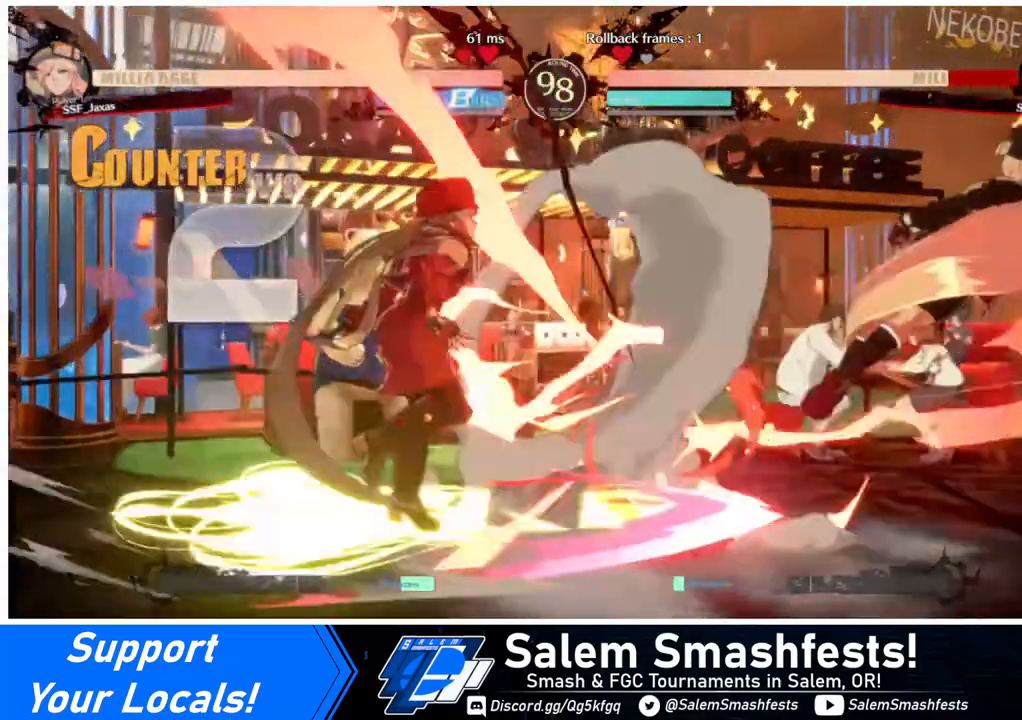
{"buttons": ["DPAD_RIGHT"], "events": [[320, "DPAD_RIGHT", "down"], [400, "DPAD_RIGHT", "up"], [440, "DPAD_RIGHT", "down"]]}
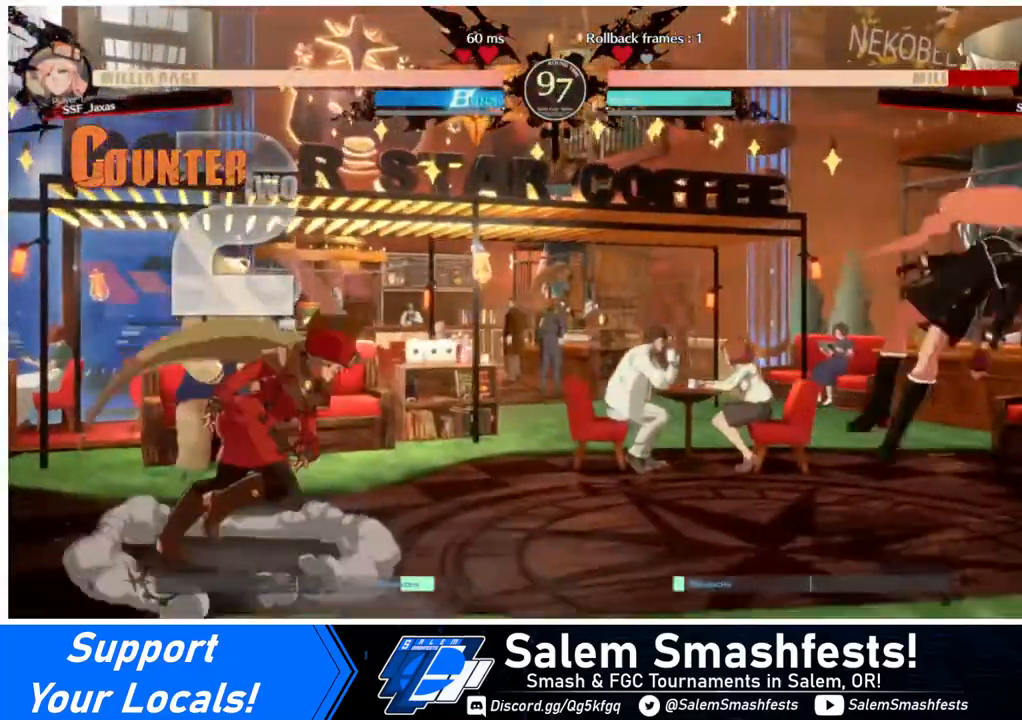
{"buttons": [], "events": [[40, "DPAD_UP", "down"], [120, "L1", "down"], [200, "DPAD_RIGHT", "up"], [200, "DPAD_UP", "up"], [240, "L1", "up"]]}
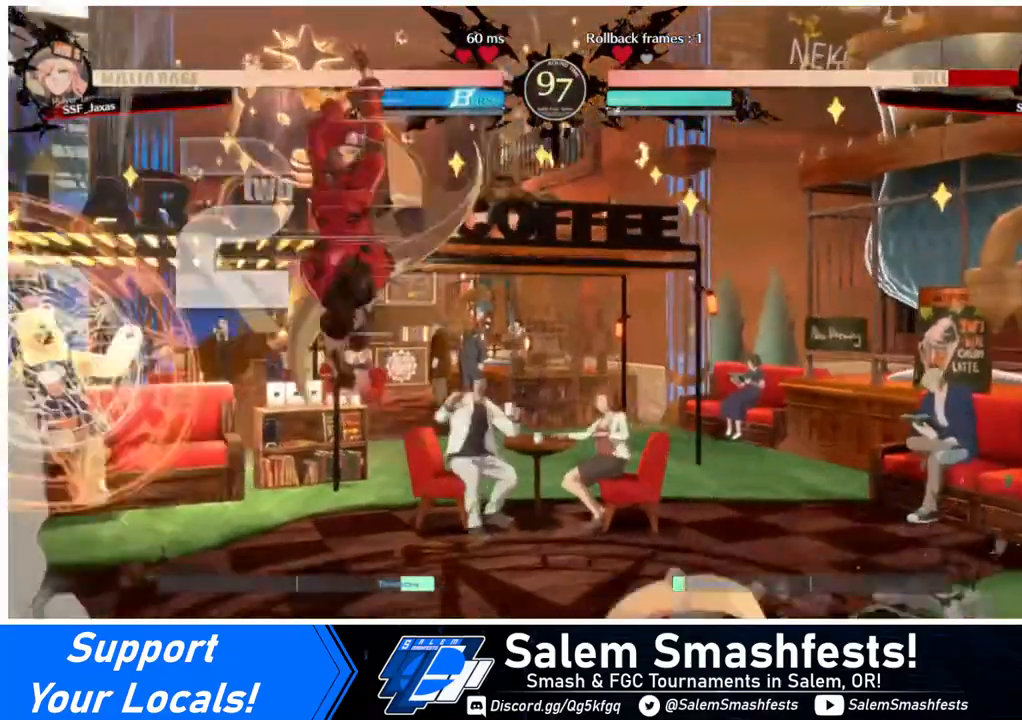
{"buttons": ["TRIANGLE"], "events": [[120, "L1", "down"], [320, "L1", "up"], [480, "TRIANGLE", "down"]]}
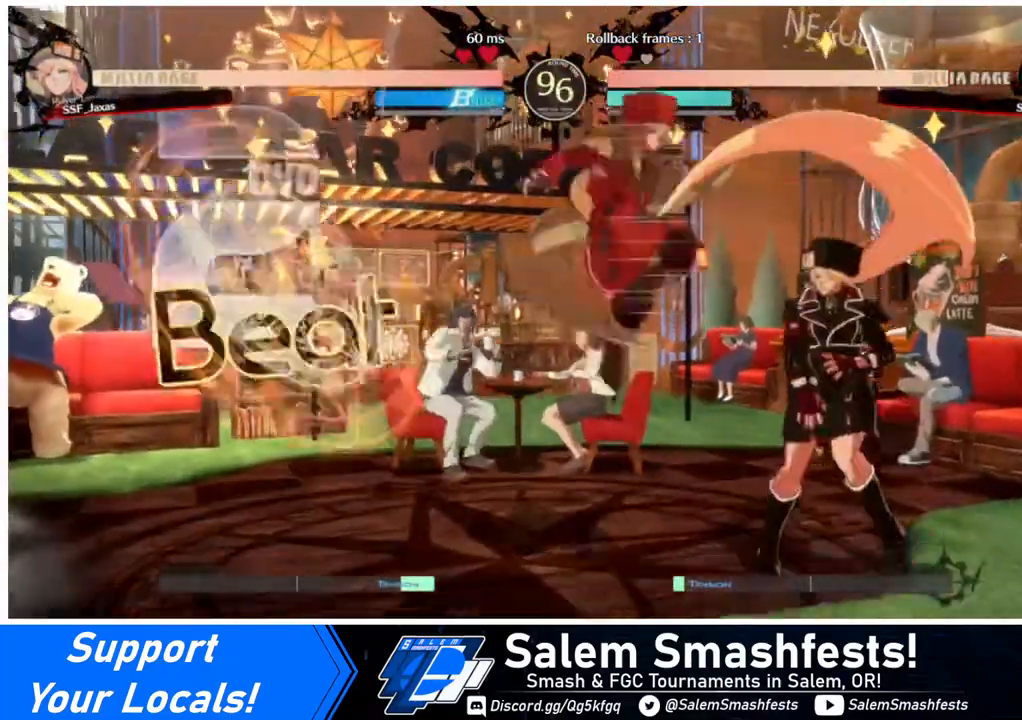
{"buttons": ["DPAD_RIGHT"], "events": [[200, "TRIANGLE", "up"], [400, "DPAD_RIGHT", "down"], [440, "DPAD_RIGHT", "up"], [480, "DPAD_RIGHT", "down"]]}
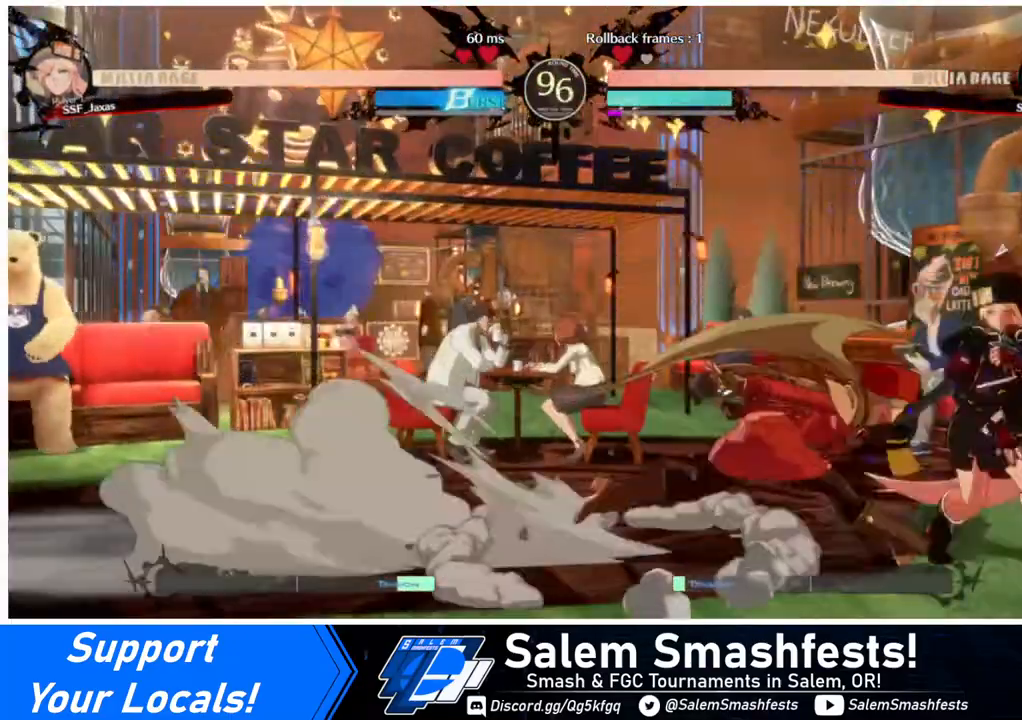
{"buttons": [], "events": [[120, "DPAD_RIGHT", "up"], [120, "TRIANGLE", "down"], [240, "TRIANGLE", "up"]]}
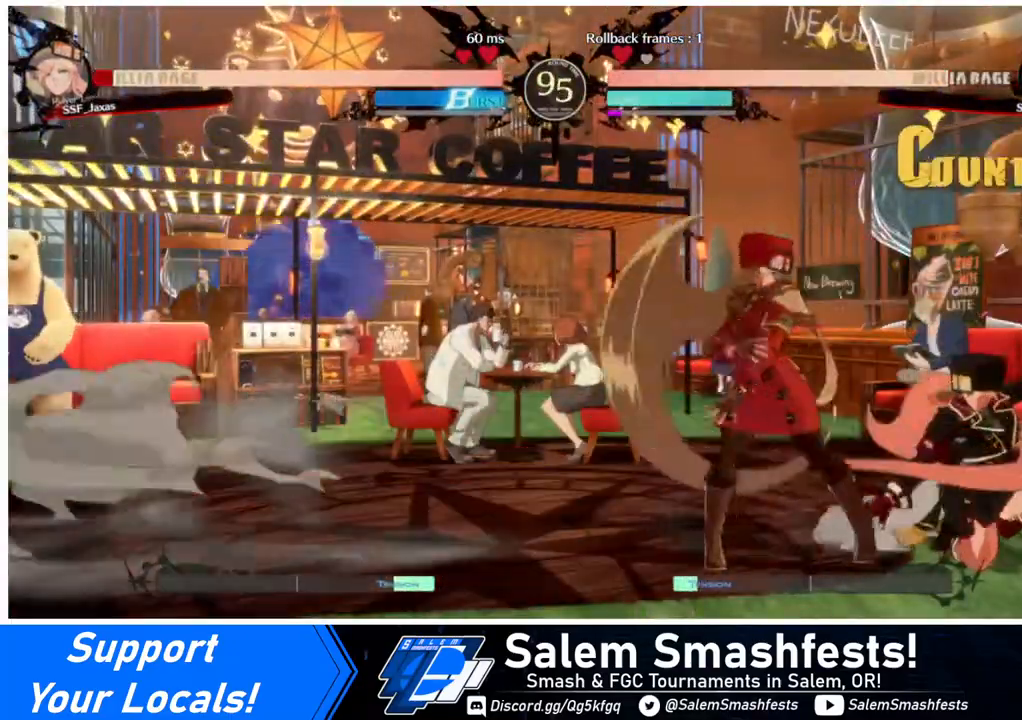
{"buttons": ["DPAD_DOWN", "DPAD_LEFT"], "events": [[40, "DPAD_DOWN", "down"], [40, "DPAD_LEFT", "down"]]}
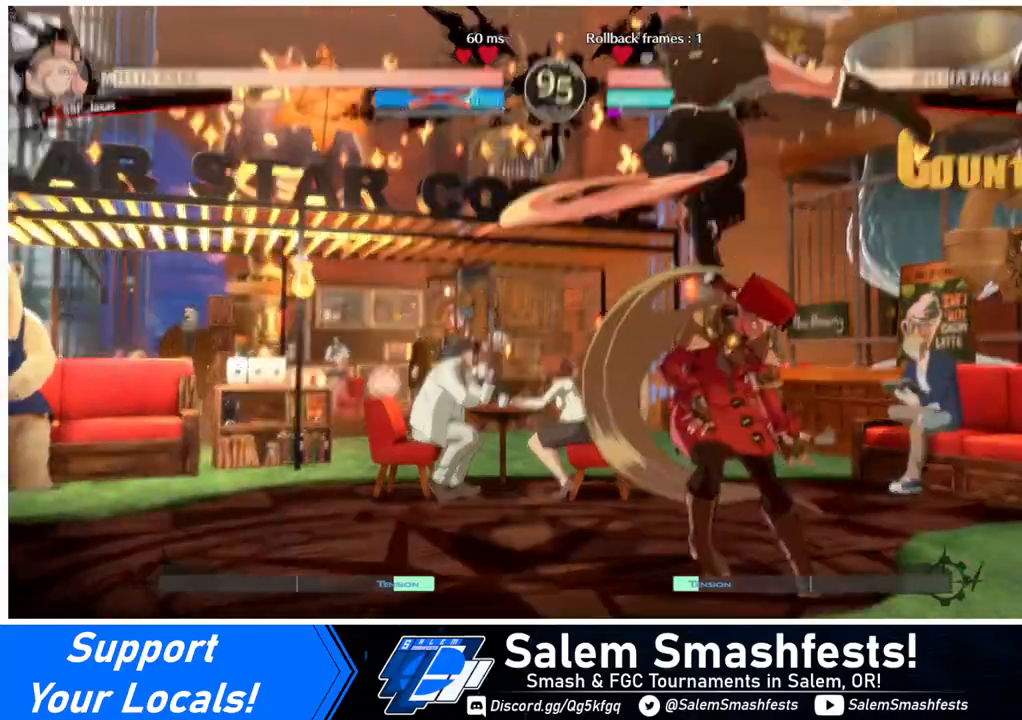
{"buttons": ["SQUARE", "DPAD_LEFT"], "events": [[160, "DPAD_DOWN", "up"], [440, "SQUARE", "down"]]}
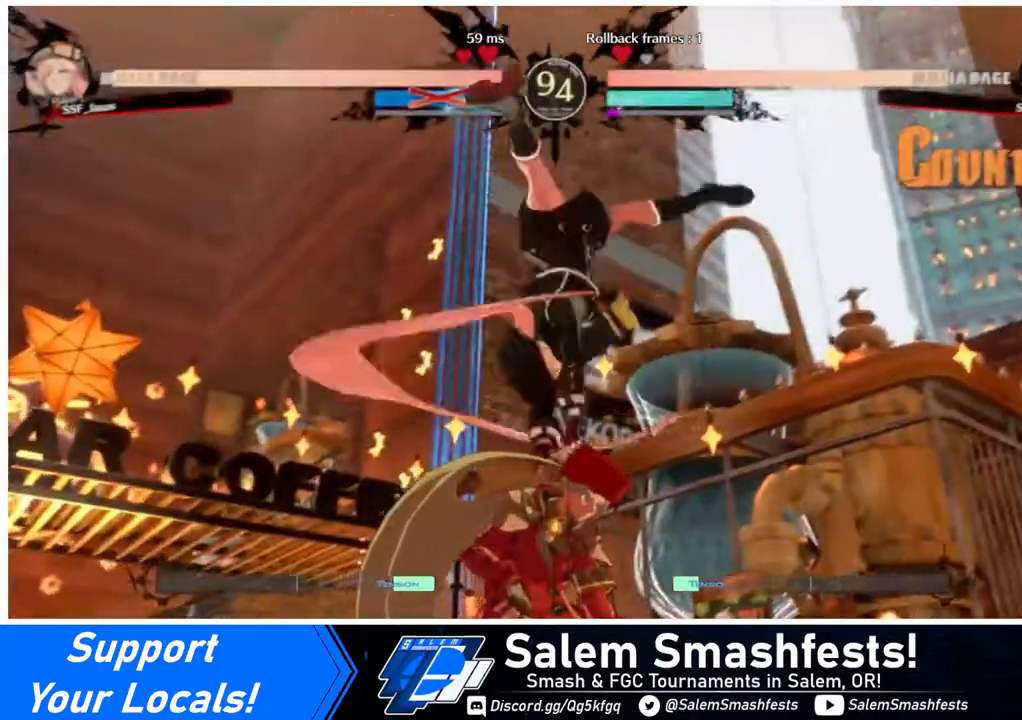
{"buttons": ["DPAD_RIGHT"], "events": [[160, "DPAD_DOWN", "down"], [200, "SQUARE", "up"], [240, "DPAD_LEFT", "up"], [240, "DPAD_RIGHT", "down"], [360, "DPAD_DOWN", "up"]]}
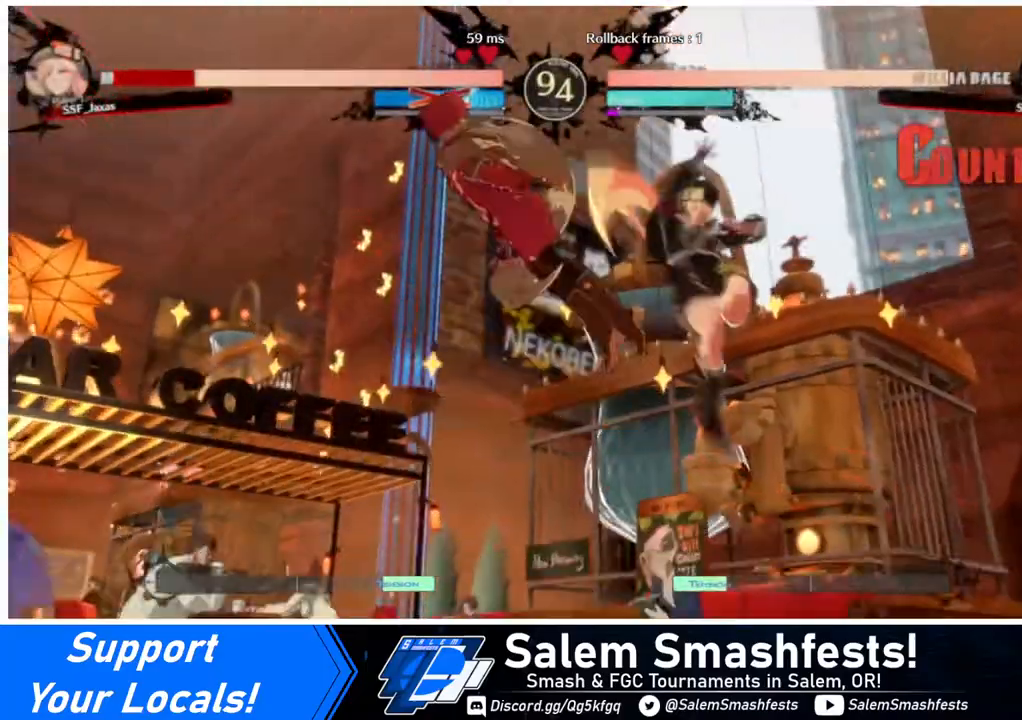
{"buttons": ["DPAD_DOWN", "DPAD_LEFT"], "events": [[40, "DPAD_DOWN", "down"], [40, "DPAD_RIGHT", "up"], [120, "DPAD_LEFT", "down"]]}
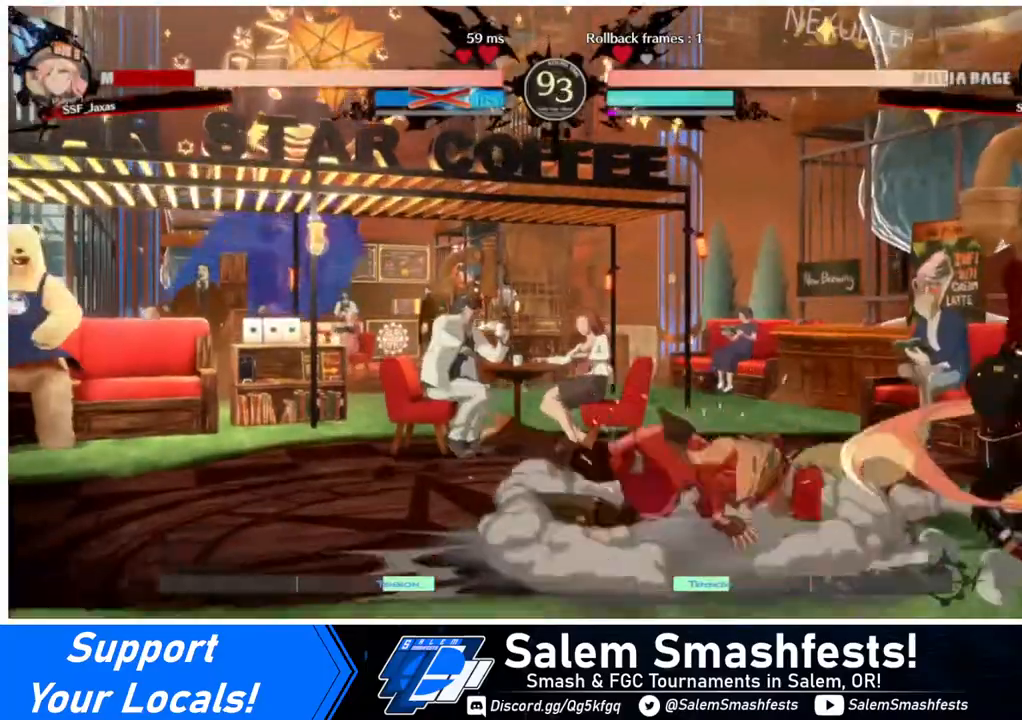
{"buttons": ["DPAD_LEFT"], "events": [[480, "DPAD_DOWN", "up"]]}
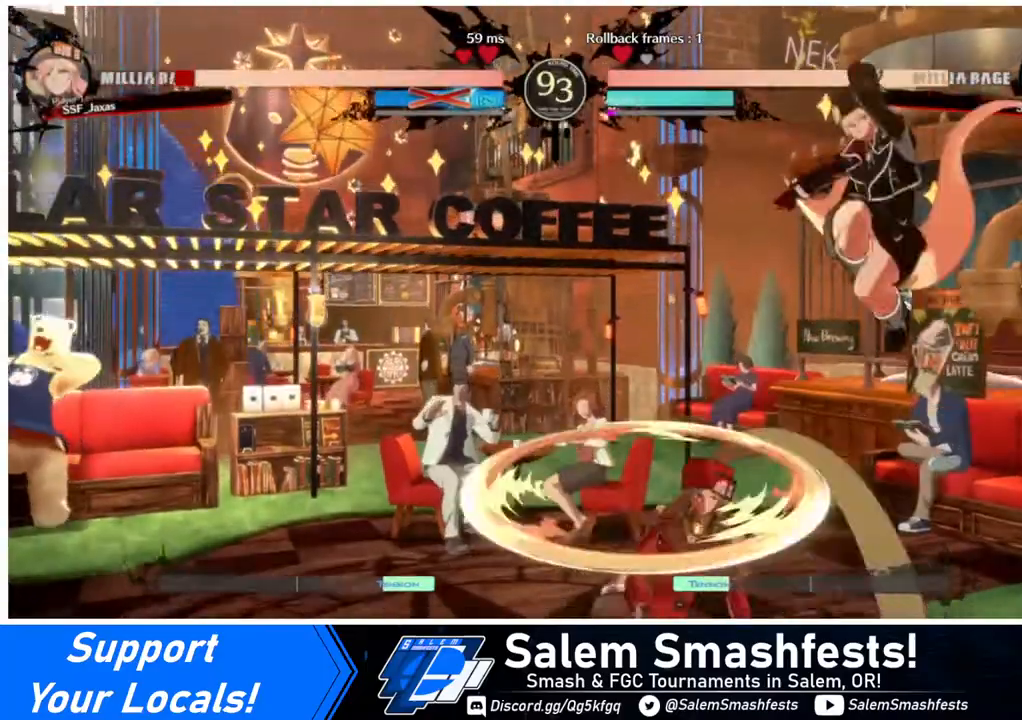
{"buttons": ["DPAD_LEFT"], "events": []}
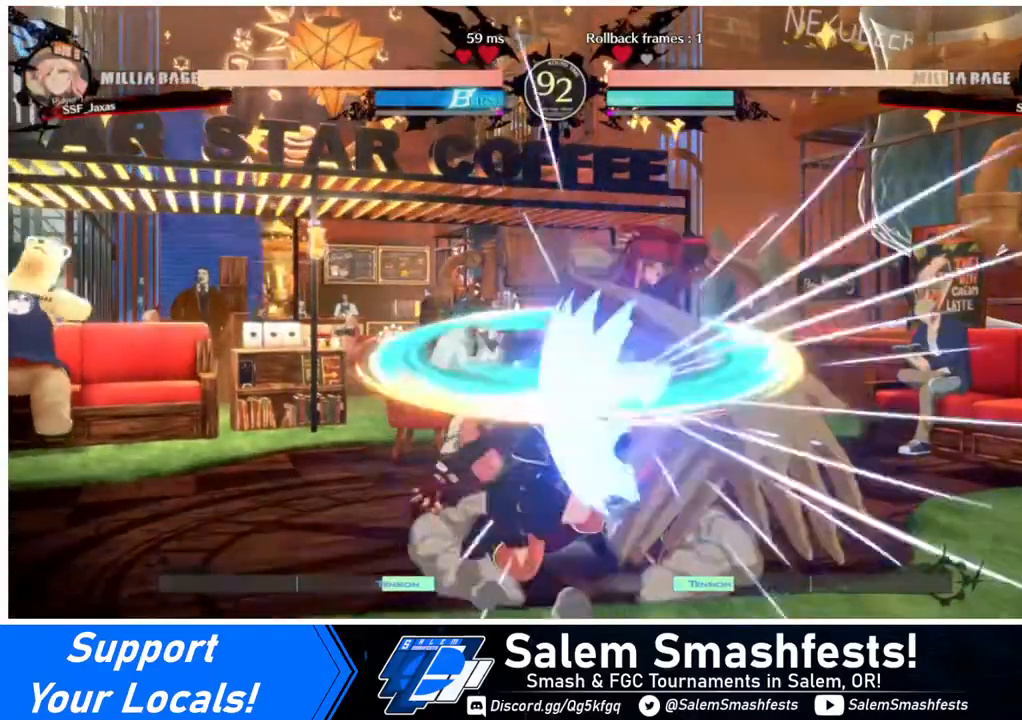
{"buttons": ["DPAD_DOWN", "DPAD_RIGHT"], "events": [[240, "DPAD_DOWN", "down"], [240, "DPAD_LEFT", "up"], [240, "DPAD_RIGHT", "down"]]}
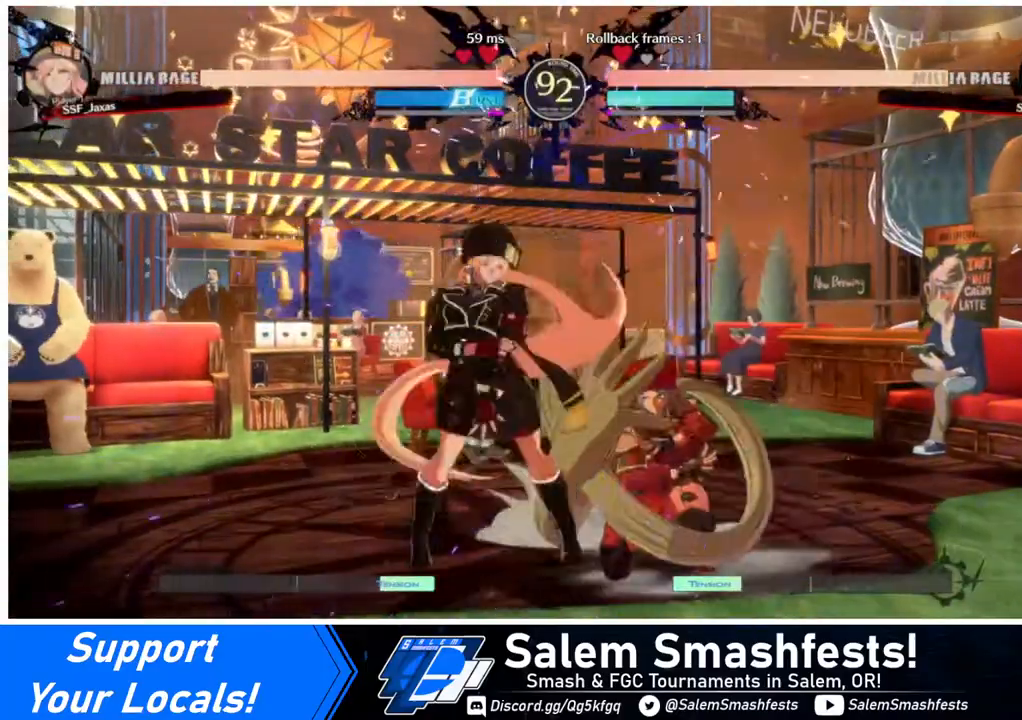
{"buttons": ["DPAD_RIGHT"], "events": [[400, "DPAD_DOWN", "up"]]}
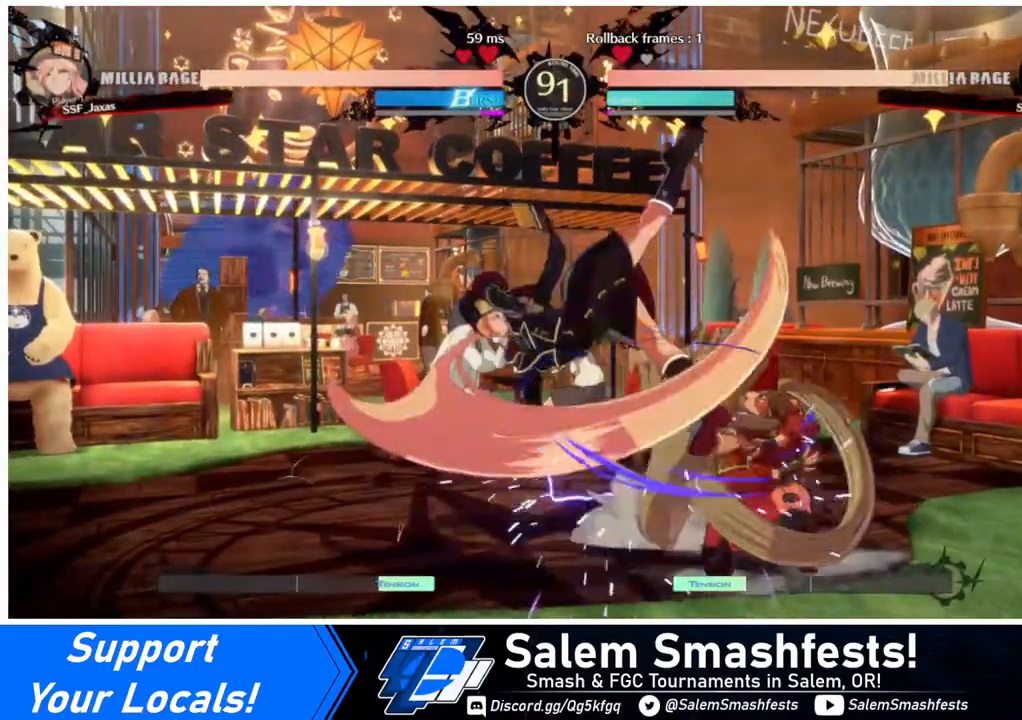
{"buttons": ["DPAD_DOWN", "DPAD_RIGHT"], "events": [[240, "DPAD_DOWN", "down"]]}
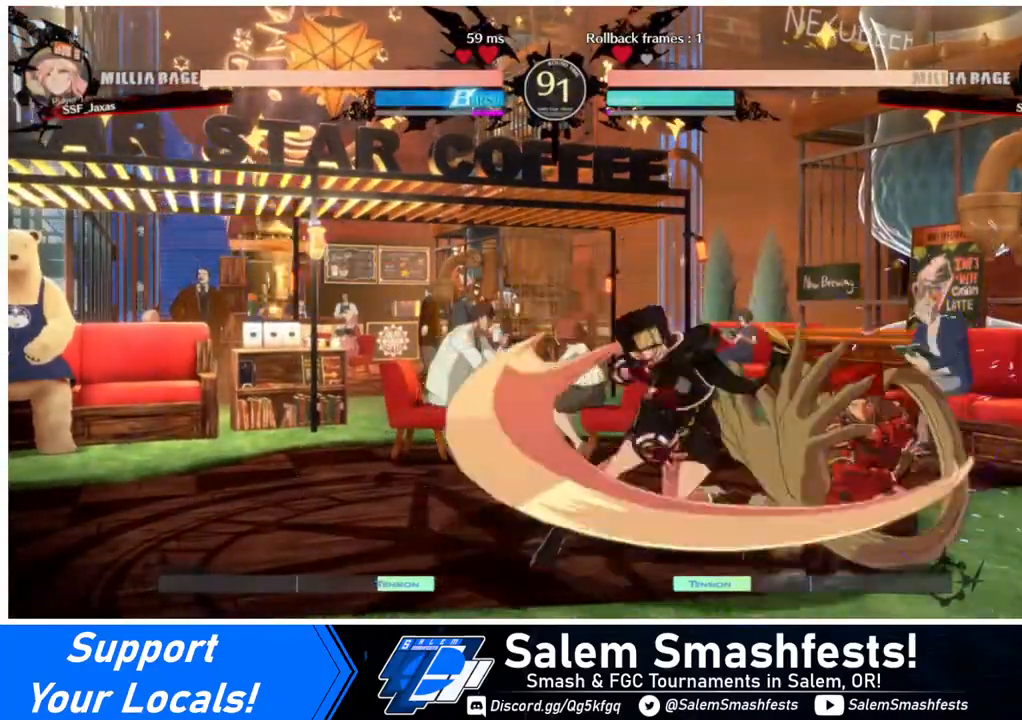
{"buttons": [], "events": [[80, "DPAD_DOWN", "up"], [280, "DPAD_UP", "down"], [320, "DPAD_RIGHT", "up"], [320, "L1", "down"], [360, "DPAD_UP", "up"], [400, "L1", "up"]]}
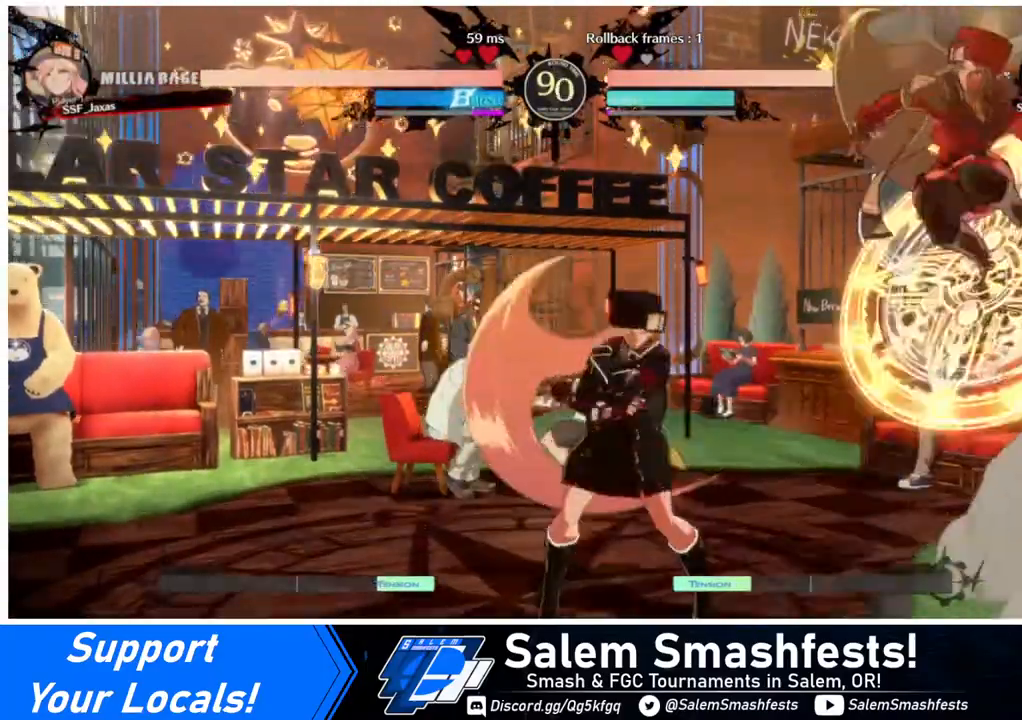
{"buttons": [], "events": [[80, "R1", "down"], [240, "R1", "up"]]}
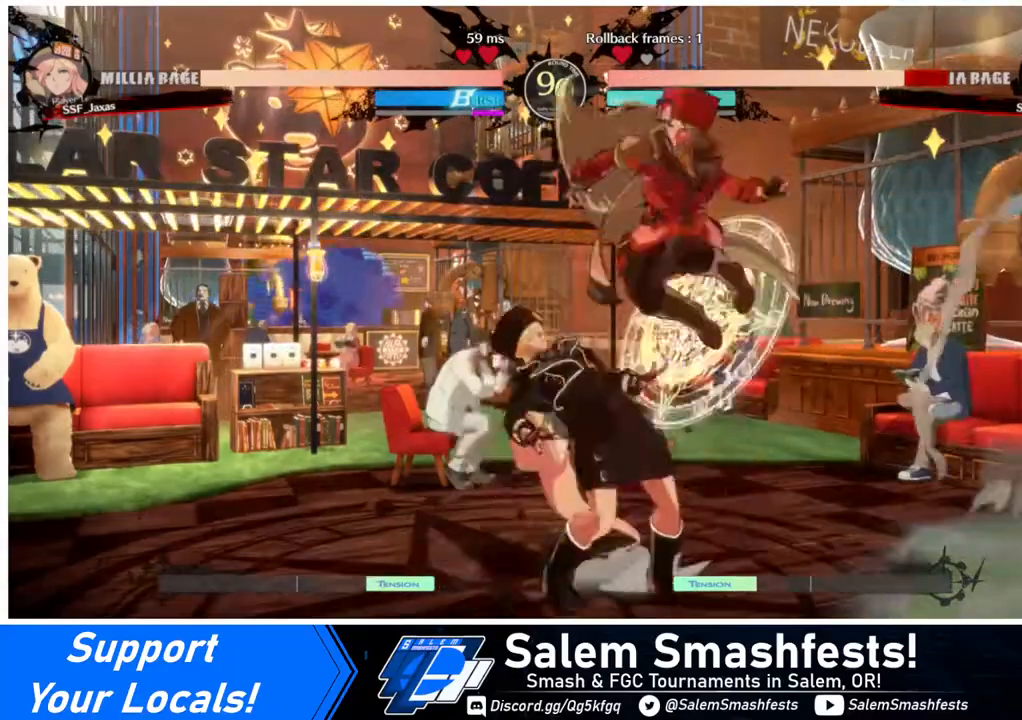
{"buttons": ["DPAD_DOWN"], "events": [[80, "L1", "down"], [160, "L1", "up"], [320, "R1", "down"], [400, "R1", "up"], [480, "DPAD_DOWN", "down"]]}
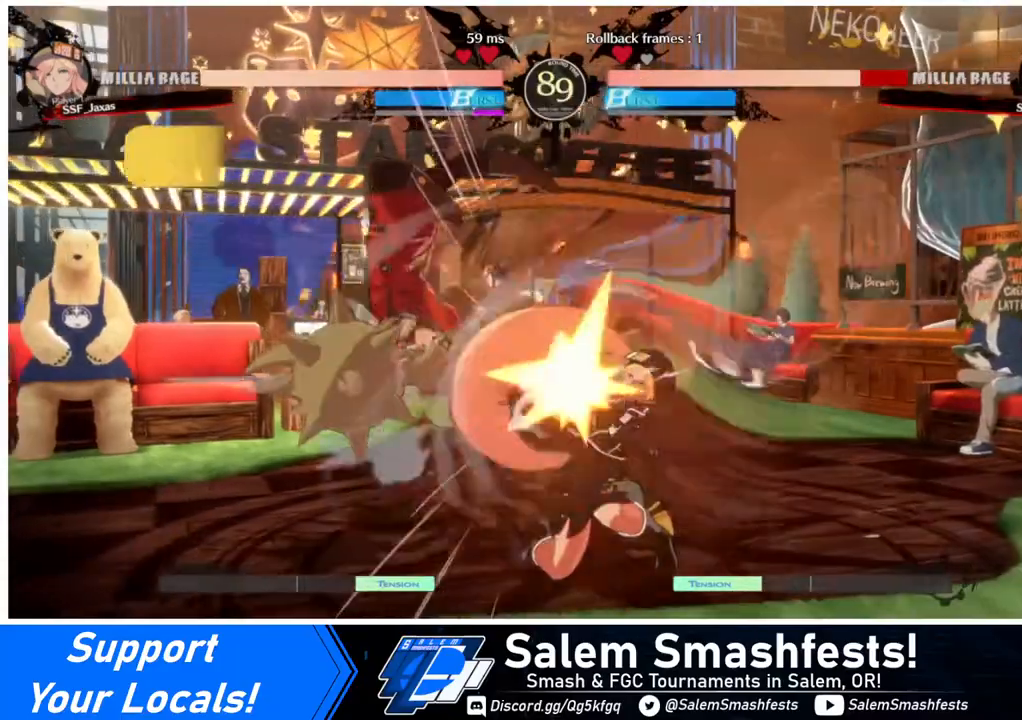
{"buttons": ["R2", "DPAD_DOWN"], "events": [[280, "SQUARE", "down"], [440, "SQUARE", "up"], [480, "R2", "down"]]}
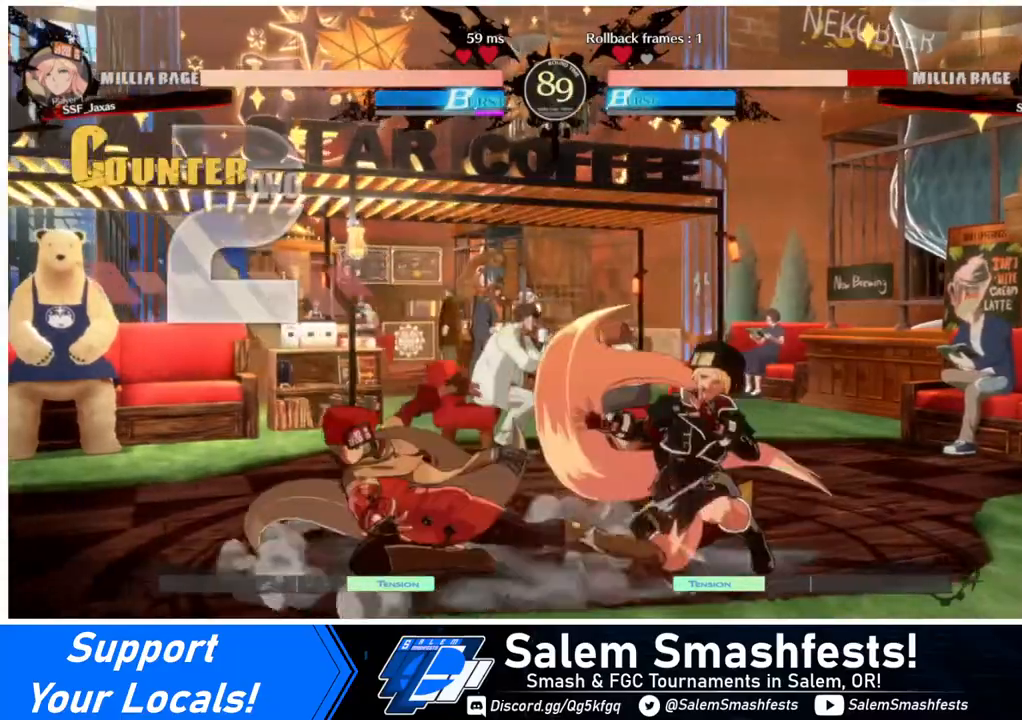
{"buttons": ["R1"], "events": [[120, "DPAD_DOWN", "up"], [120, "R2", "up"], [240, "DPAD_DOWN", "down"], [280, "DPAD_DOWN", "up"], [280, "DPAD_RIGHT", "down"], [320, "R1", "down"], [440, "DPAD_RIGHT", "up"]]}
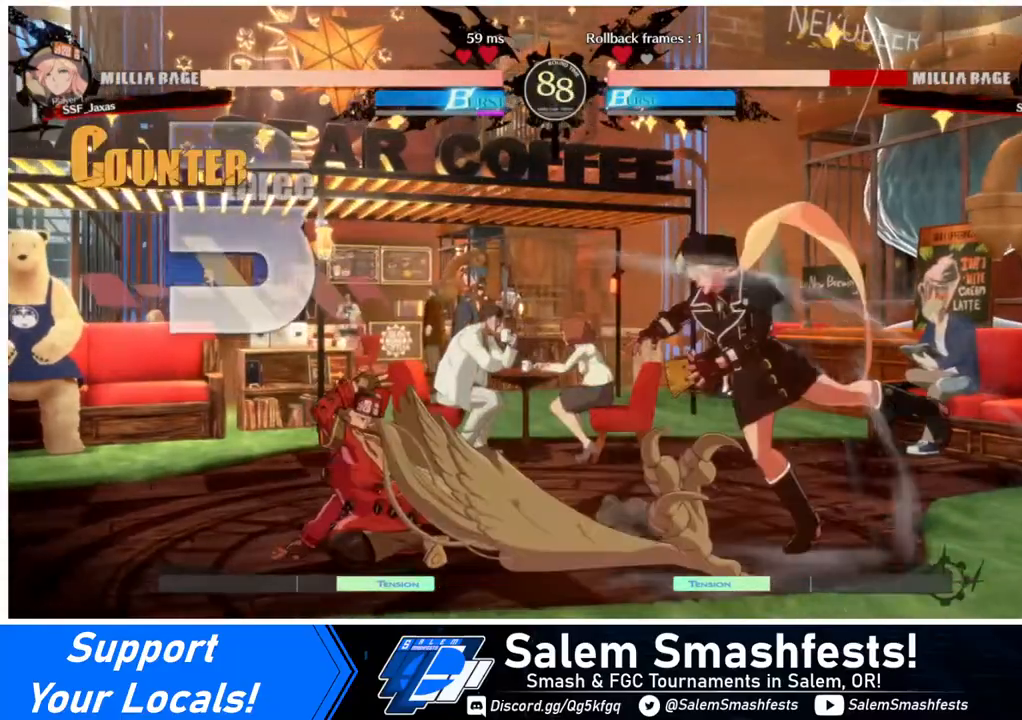
{"buttons": ["DPAD_LEFT"], "events": [[40, "R1", "up"], [360, "DPAD_LEFT", "down"]]}
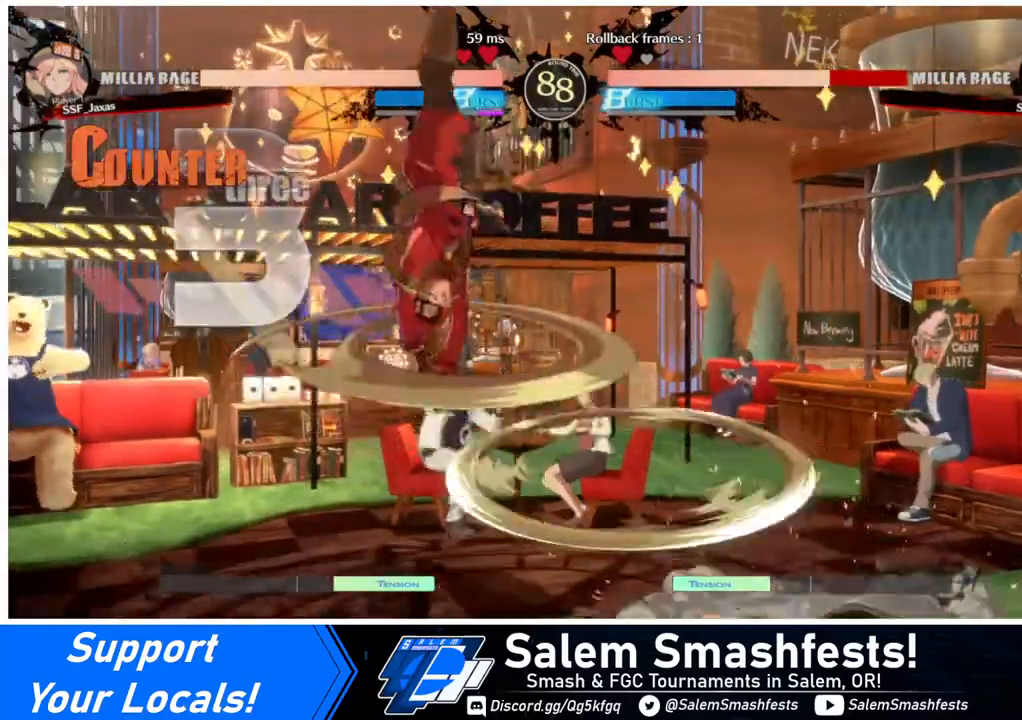
{"buttons": ["DPAD_LEFT"], "events": []}
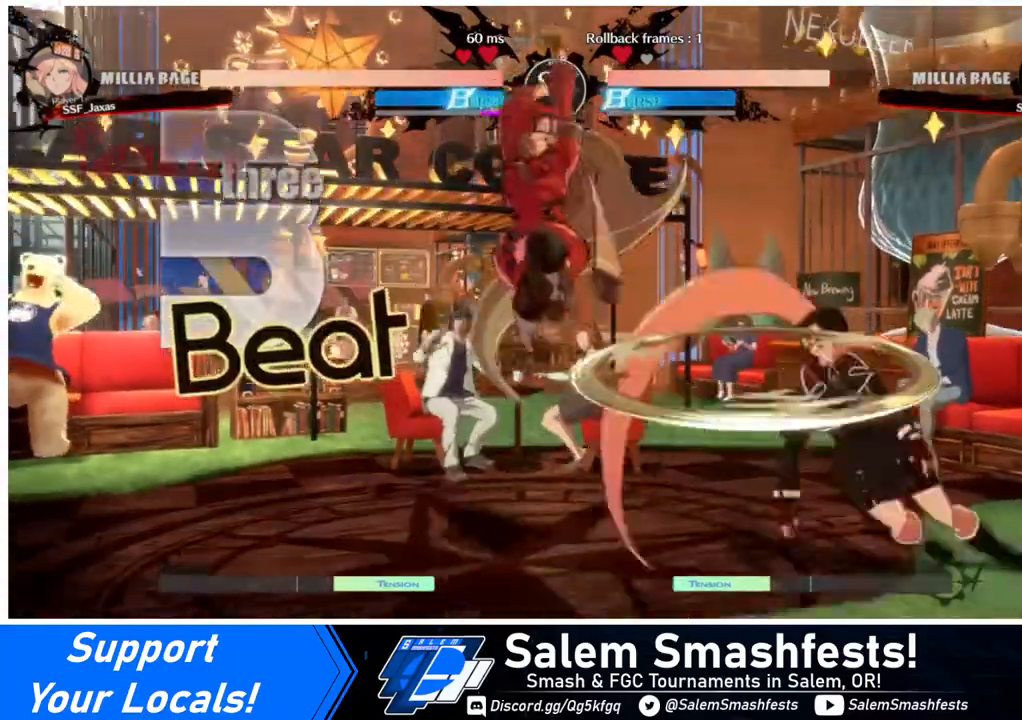
{"buttons": [], "events": [[80, "DPAD_DOWN", "down"], [200, "TRIANGLE", "down"], [320, "TRIANGLE", "up"], [440, "DPAD_DOWN", "up"], [440, "DPAD_LEFT", "up"]]}
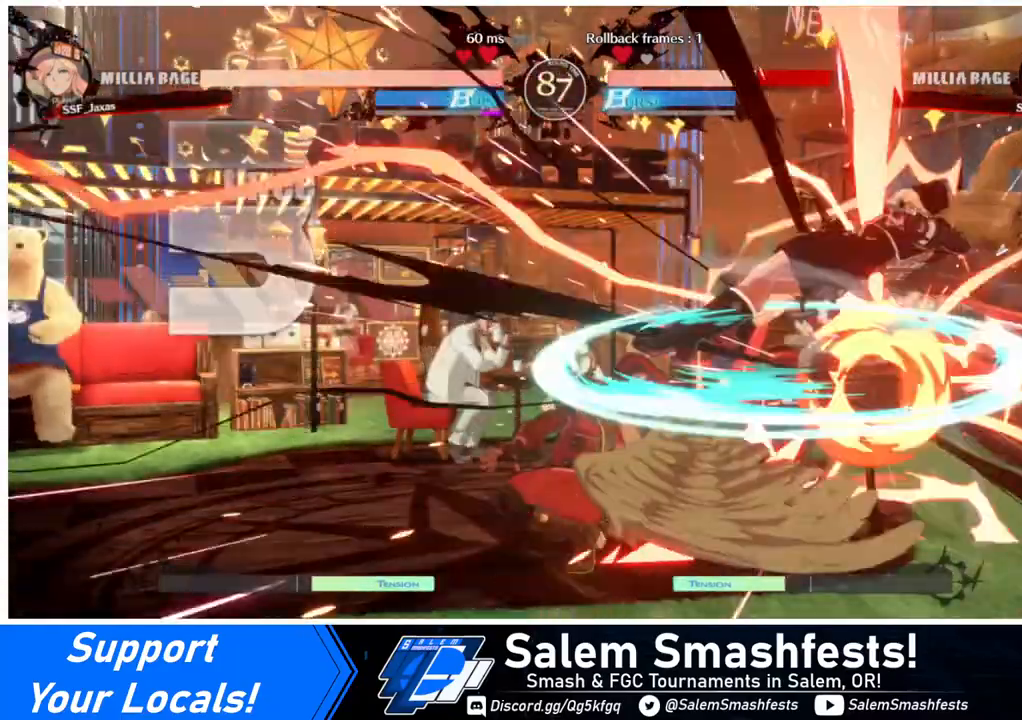
{"buttons": [], "events": [[120, "DPAD_RIGHT", "down"], [200, "DPAD_RIGHT", "up"], [240, "DPAD_RIGHT", "down"], [320, "TRIANGLE", "down"], [360, "DPAD_RIGHT", "up"], [480, "TRIANGLE", "up"]]}
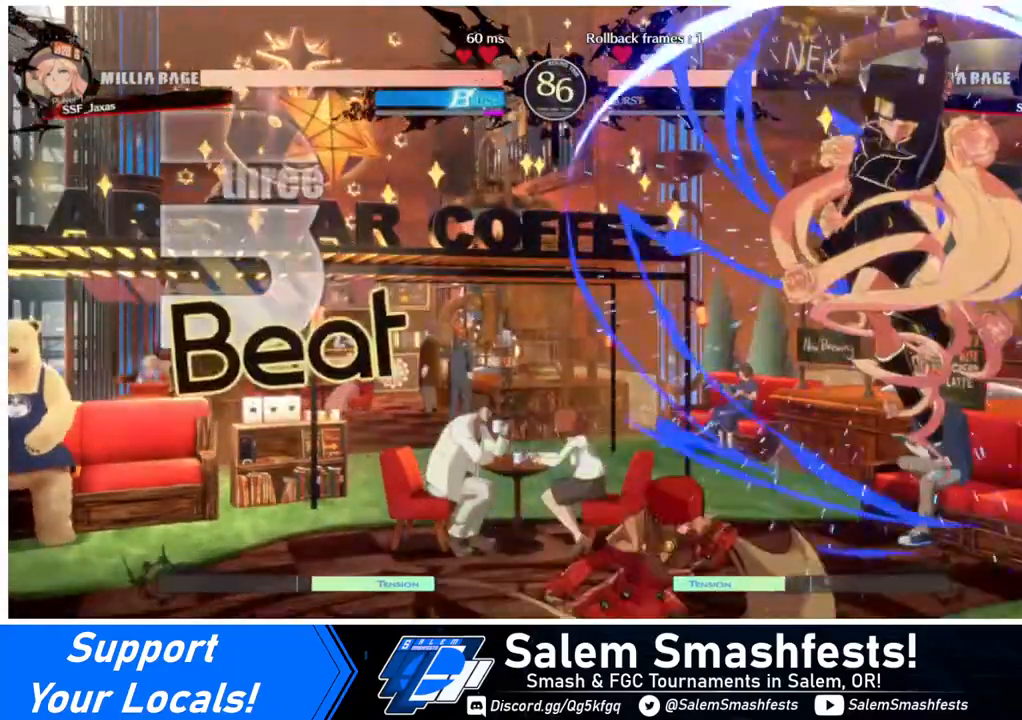
{"buttons": ["TRIANGLE"], "events": [[320, "DPAD_RIGHT", "down"], [360, "DPAD_RIGHT", "up"], [440, "TRIANGLE", "down"]]}
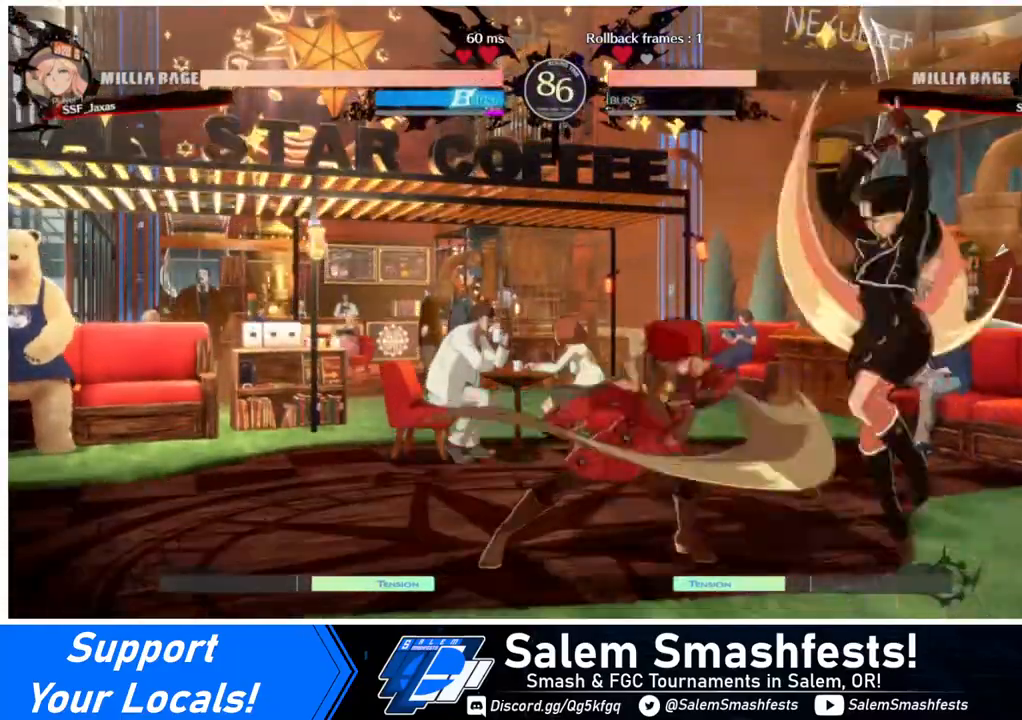
{"buttons": [], "events": [[80, "DPAD_RIGHT", "down"], [80, "TRIANGLE", "up"], [120, "R1", "down"], [320, "DPAD_RIGHT", "up"], [320, "R1", "up"]]}
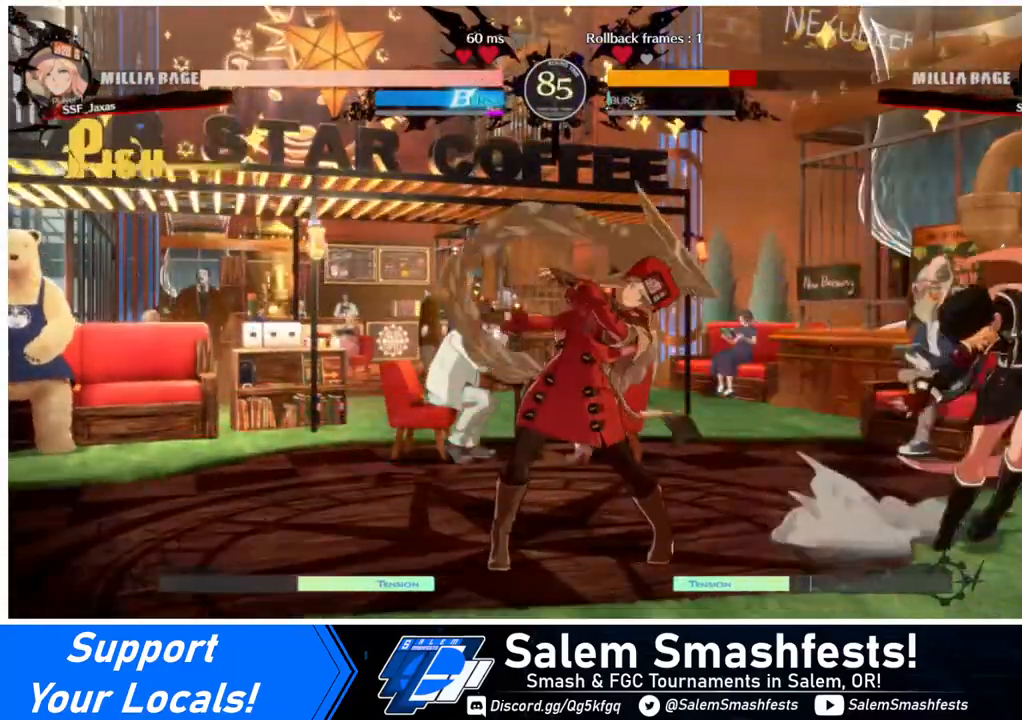
{"buttons": [], "events": [[80, "DPAD_DOWN", "down"], [200, "DPAD_RIGHT", "down"], [240, "DPAD_DOWN", "up"], [240, "TRIANGLE", "down"], [320, "DPAD_RIGHT", "up"], [400, "TRIANGLE", "up"]]}
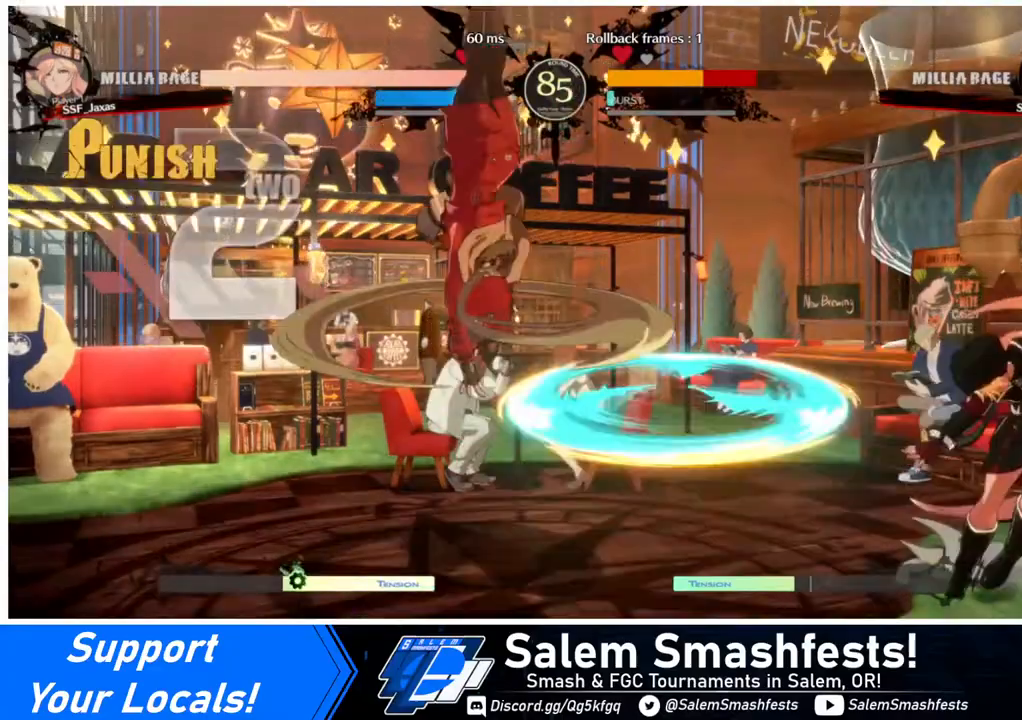
{"buttons": ["DPAD_RIGHT"], "events": [[480, "DPAD_RIGHT", "down"]]}
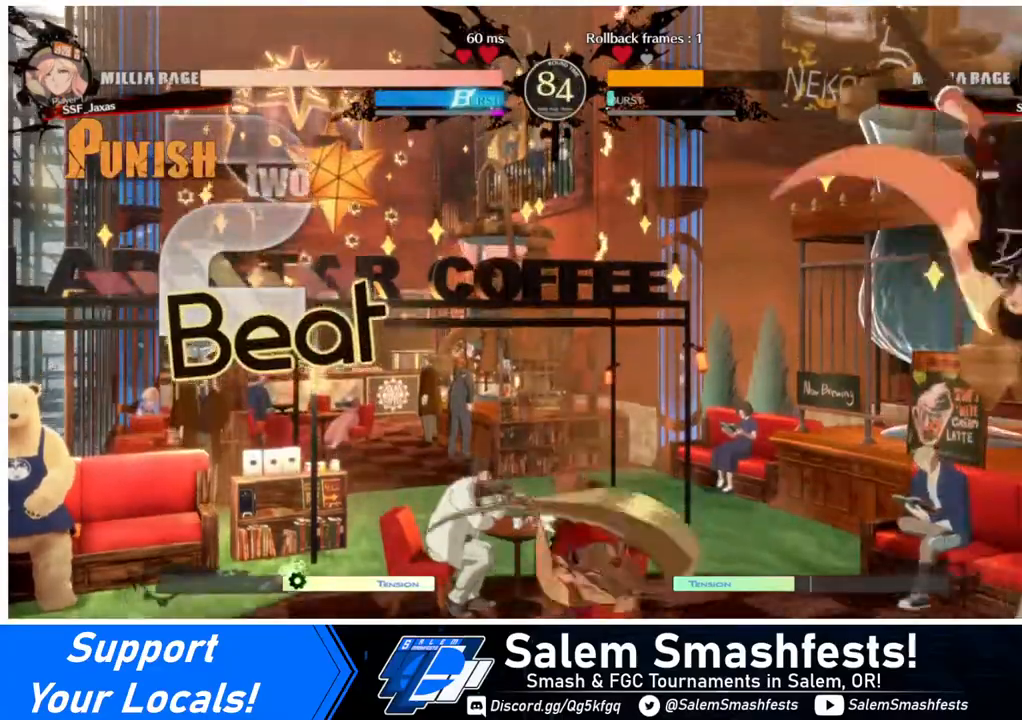
{"buttons": ["DPAD_LEFT"], "events": [[80, "DPAD_RIGHT", "up"], [120, "DPAD_RIGHT", "down"], [240, "DPAD_LEFT", "down"], [240, "DPAD_RIGHT", "up"], [240, "DPAD_UP", "down"], [320, "DPAD_UP", "up"], [400, "R1", "down"], [400, "R2", "down"], [440, "R1", "up"], [440, "R2", "up"]]}
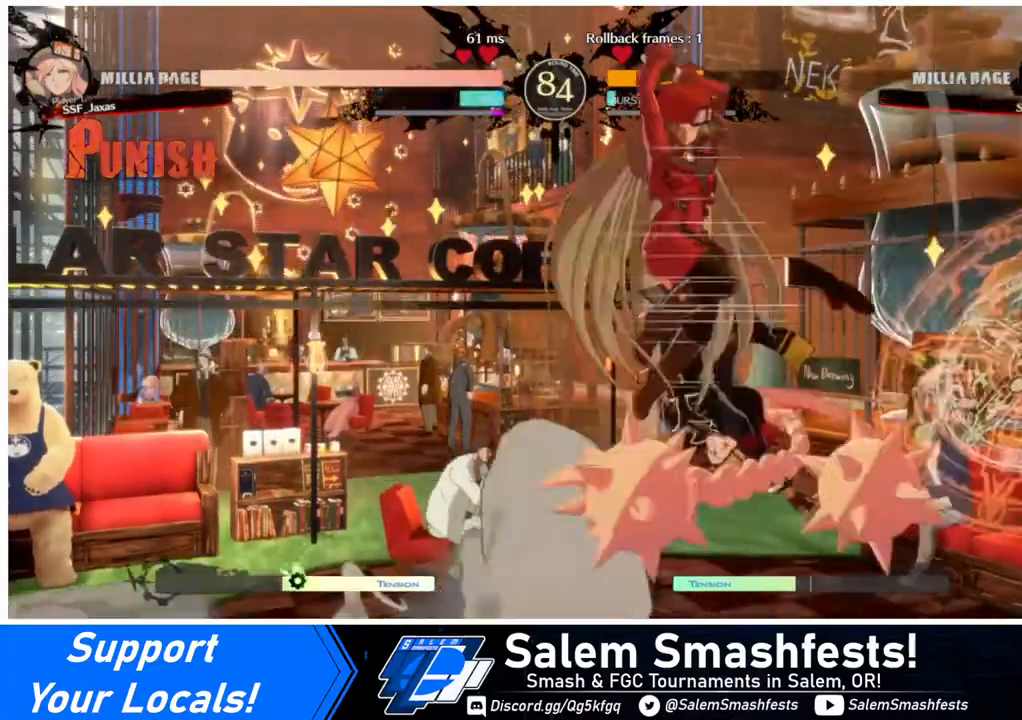
{"buttons": ["DPAD_LEFT"], "events": []}